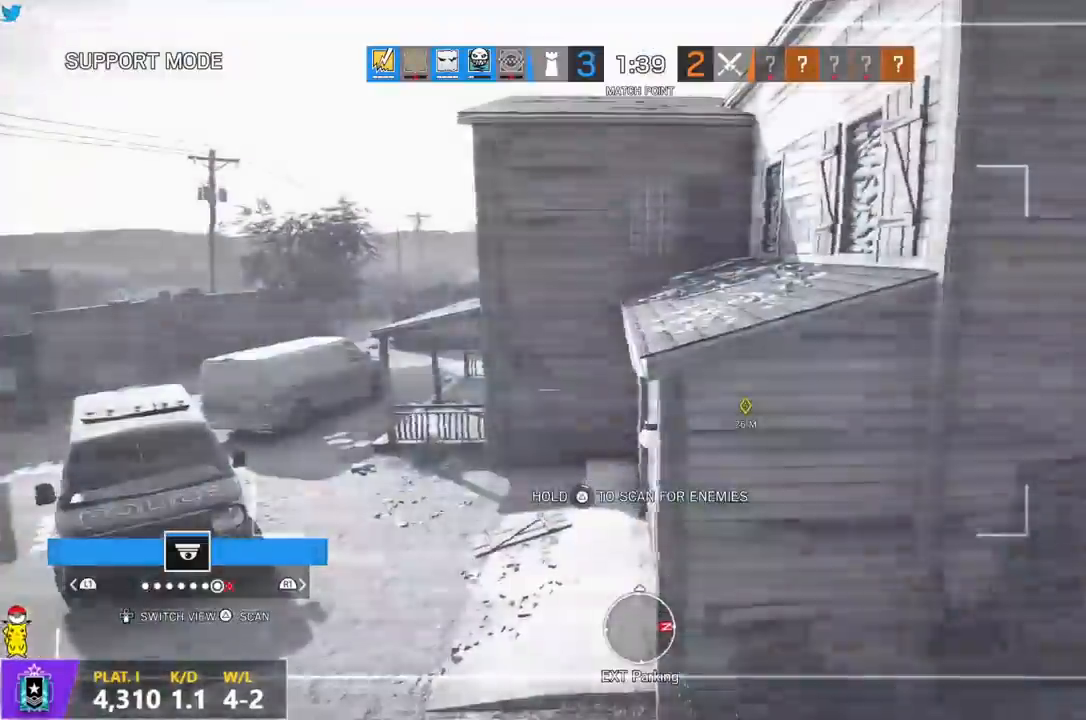
Gameplay with a controller (PlayStation layout); each line is a JSON object with the inputs held at the frame after it. "events" lists button and stick changes between this image and that frame as [ms after this image, input, new state], when the widget could be followed in between.
{"buttons": ["TRIANGLE"], "left_stick": "center", "right_stick": "center", "events": [[217, "L2", "down"], [367, "L2", "up"]]}
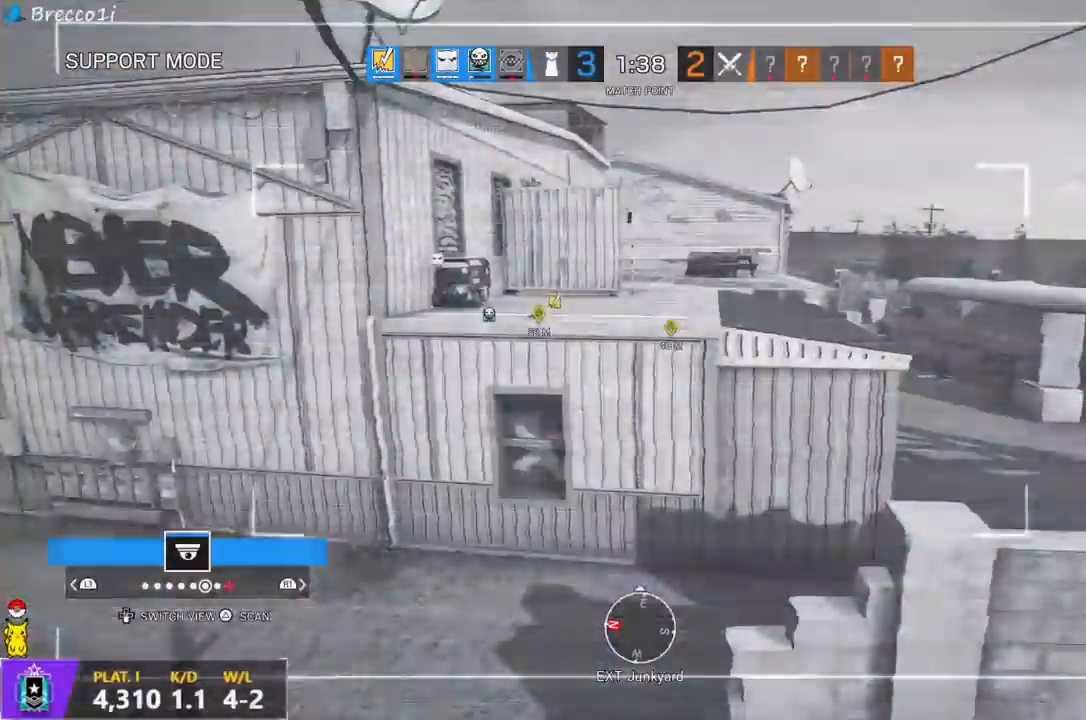
{"buttons": ["TRIANGLE"], "left_stick": "center", "right_stick": "center", "events": [[50, "L2", "down"], [167, "L2", "up"], [383, "L2", "down"], [483, "L2", "up"]]}
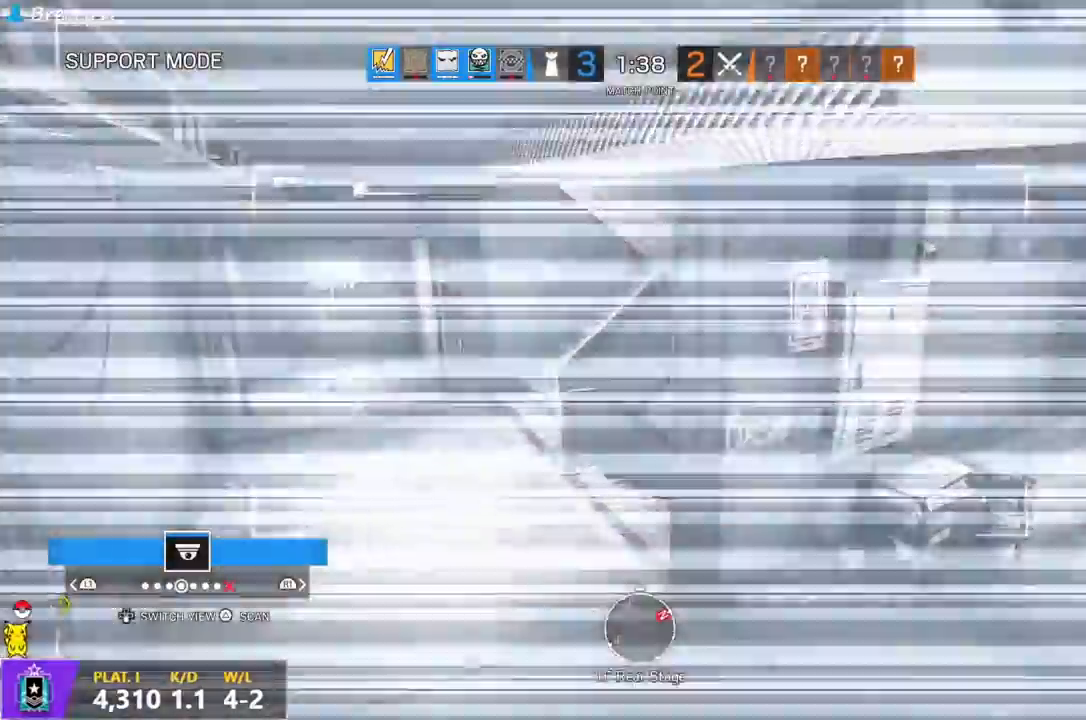
{"buttons": ["TRIANGLE"], "left_stick": "center", "right_stick": "center", "events": []}
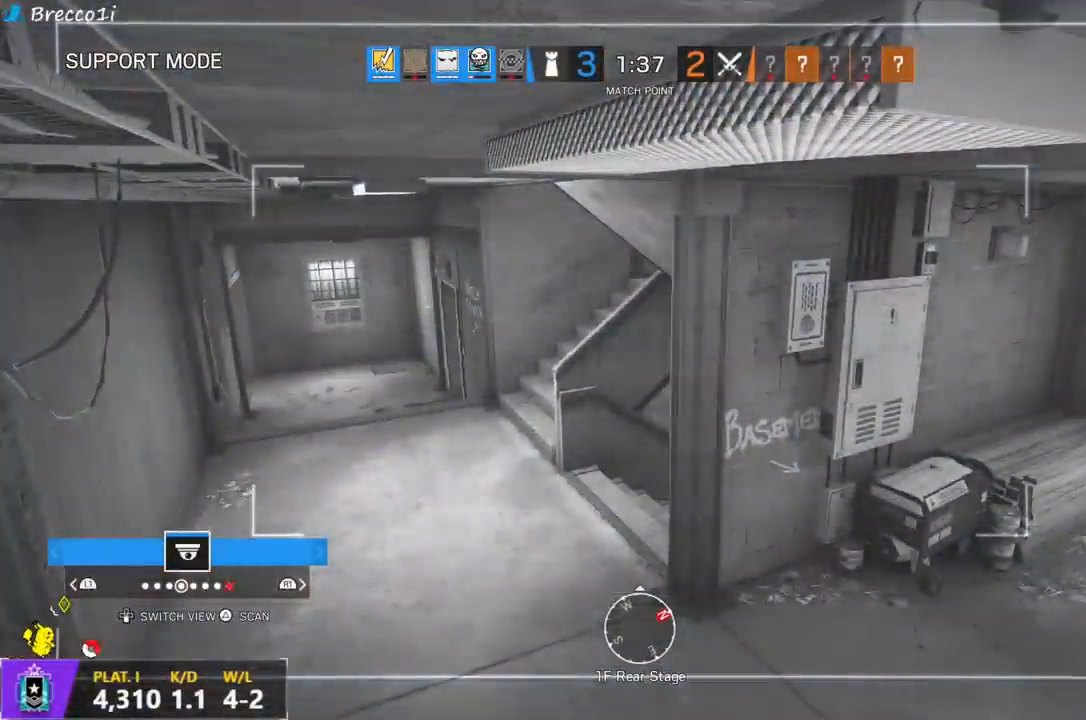
{"buttons": ["TRIANGLE"], "left_stick": "center", "right_stick": "center", "events": [[33, "L2", "down"], [150, "L2", "up"]]}
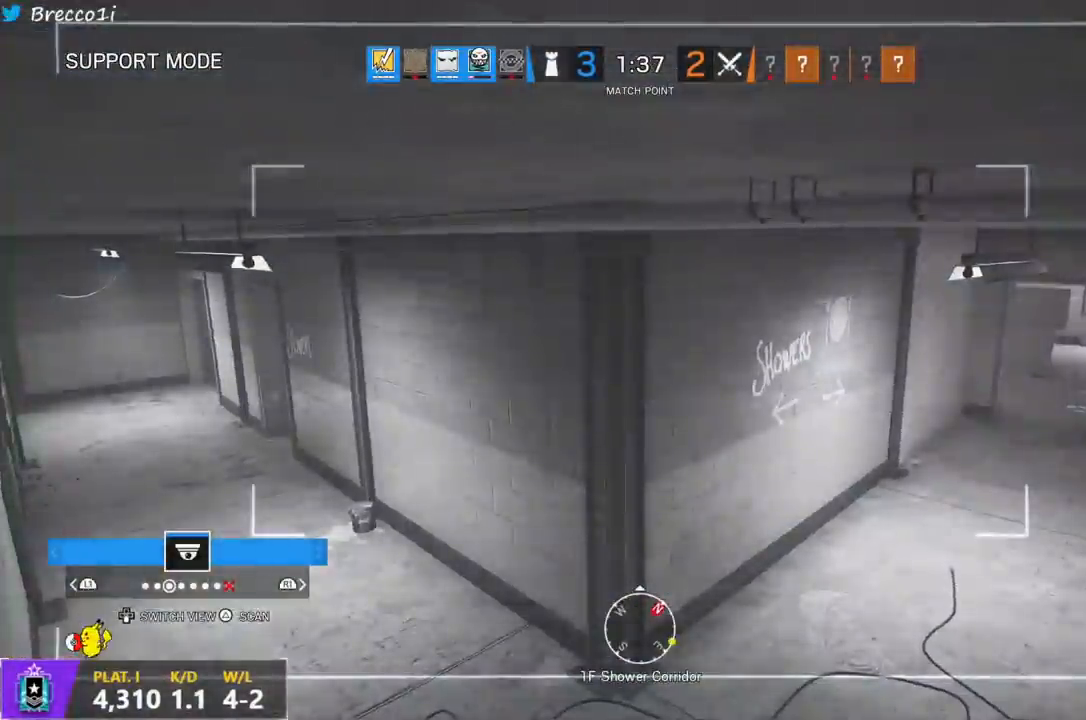
{"buttons": ["TRIANGLE"], "left_stick": "center", "right_stick": "center", "events": [[233, "DPAD_DOWN", "down"], [267, "TRIANGLE", "up"], [367, "DPAD_DOWN", "up"], [367, "TRIANGLE", "down"]]}
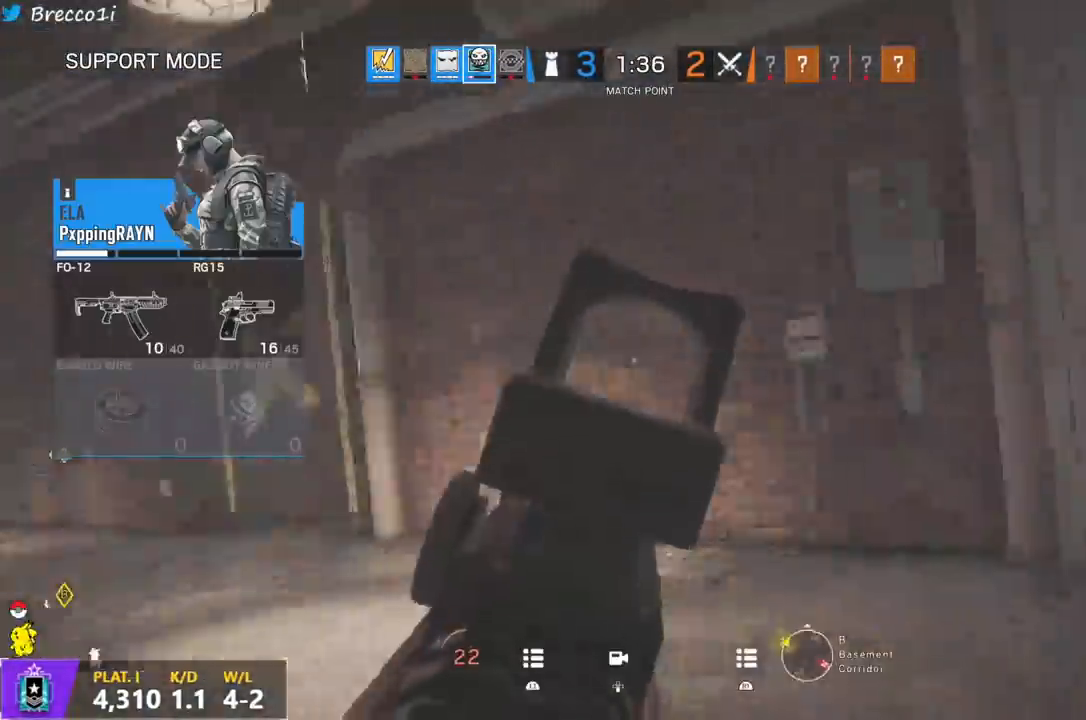
{"buttons": ["TRIANGLE"], "left_stick": "center", "right_stick": "center", "events": []}
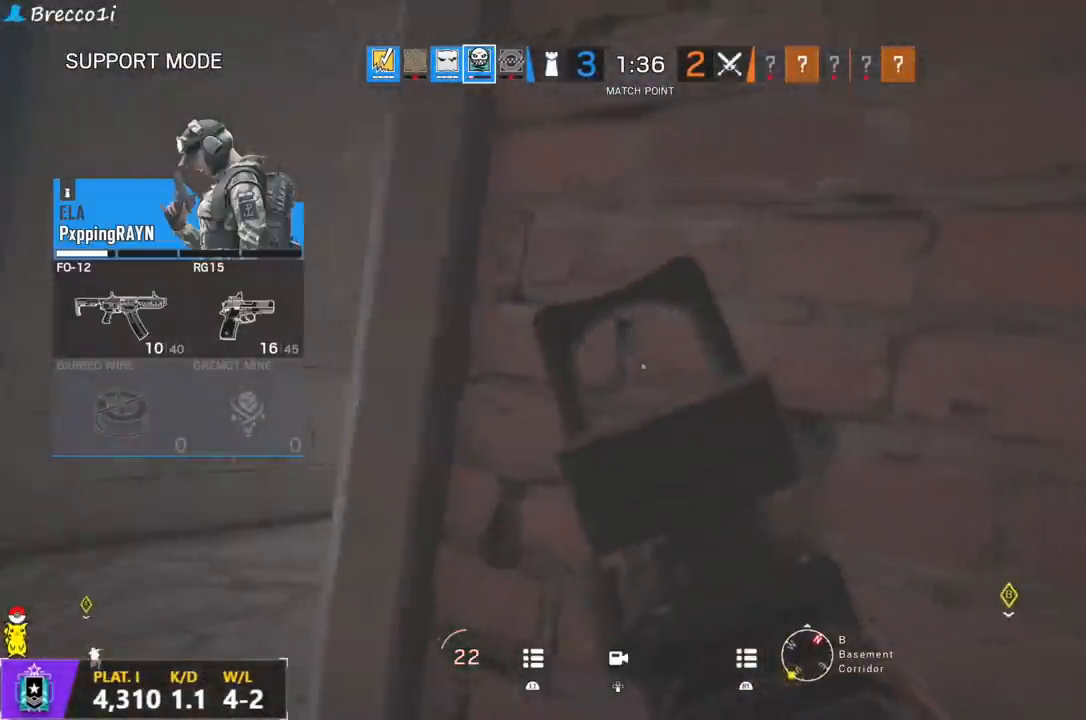
{"buttons": ["TRIANGLE"], "left_stick": "center", "right_stick": "center", "events": []}
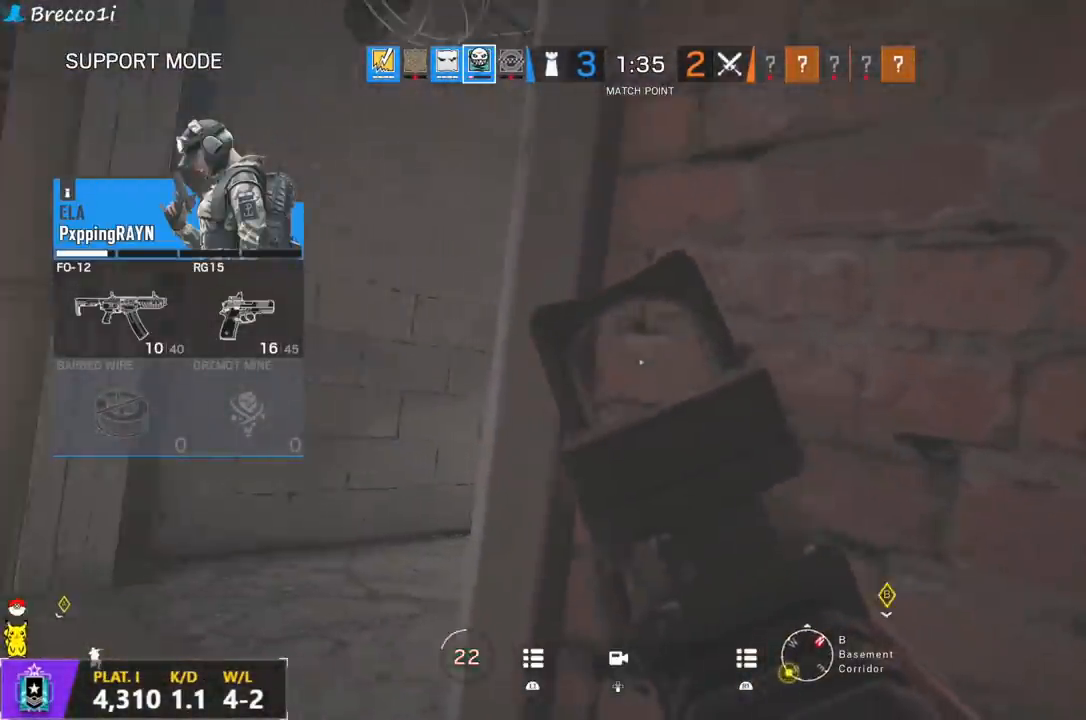
{"buttons": ["TRIANGLE"], "left_stick": "center", "right_stick": "center", "events": []}
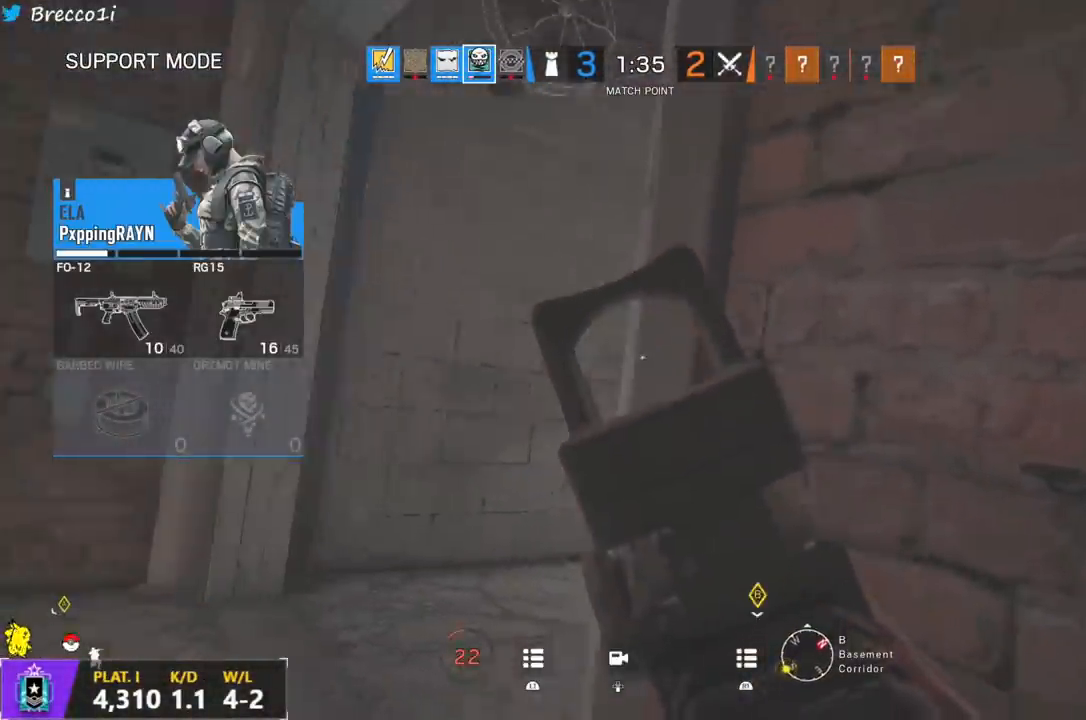
{"buttons": ["TRIANGLE"], "left_stick": "center", "right_stick": "center", "events": []}
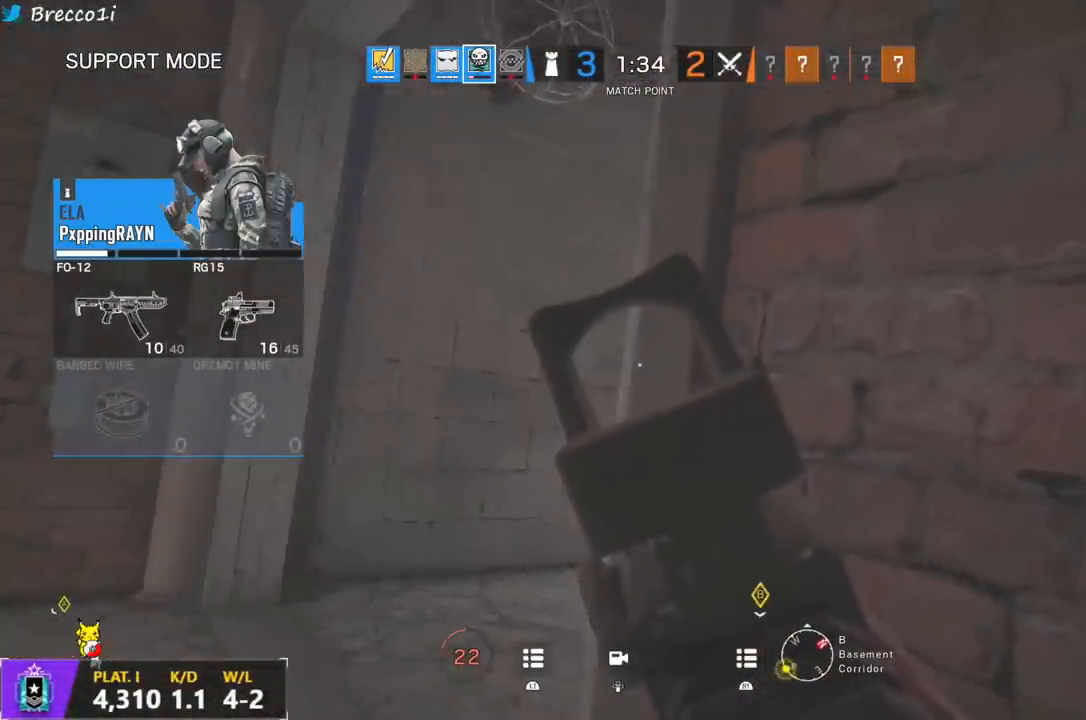
{"buttons": ["TRIANGLE"], "left_stick": "center", "right_stick": "center", "events": []}
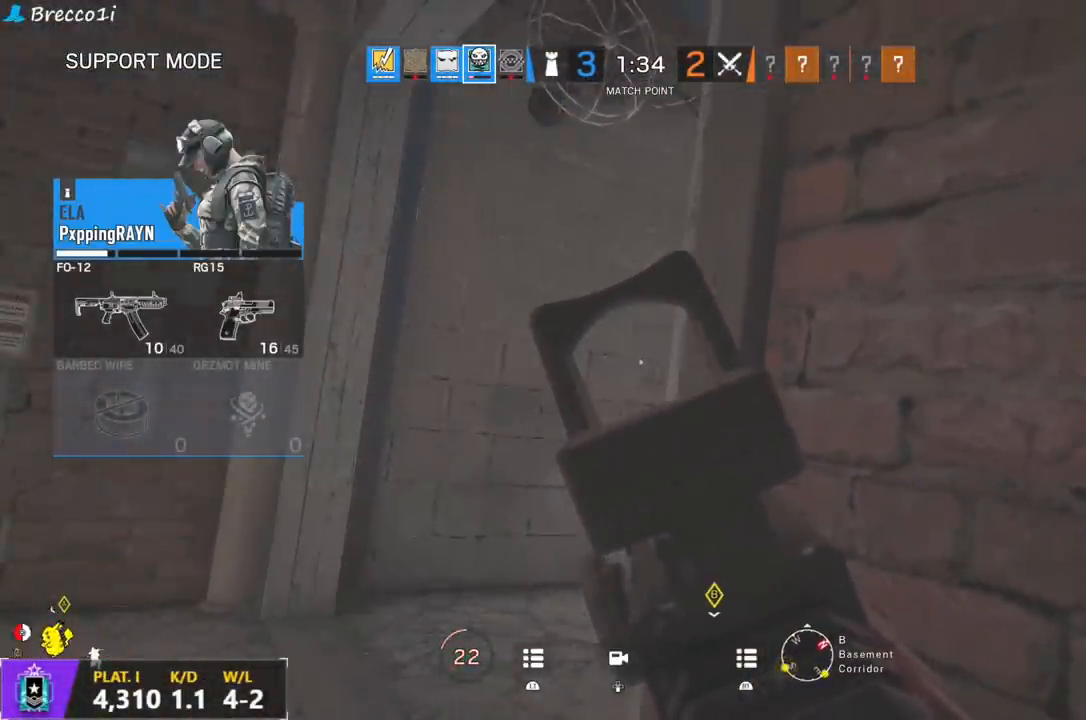
{"buttons": ["TRIANGLE"], "left_stick": "center", "right_stick": "center", "events": []}
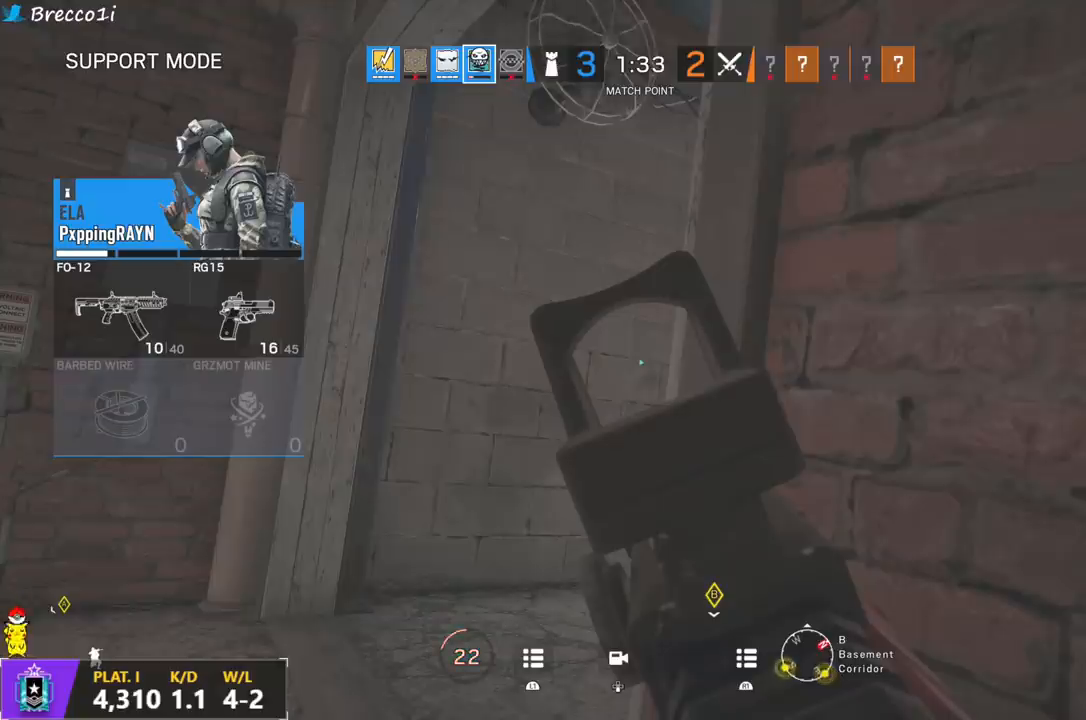
{"buttons": ["L2"], "left_stick": "center", "right_stick": "center", "events": [[417, "L2", "down"], [433, "TRIANGLE", "up"]]}
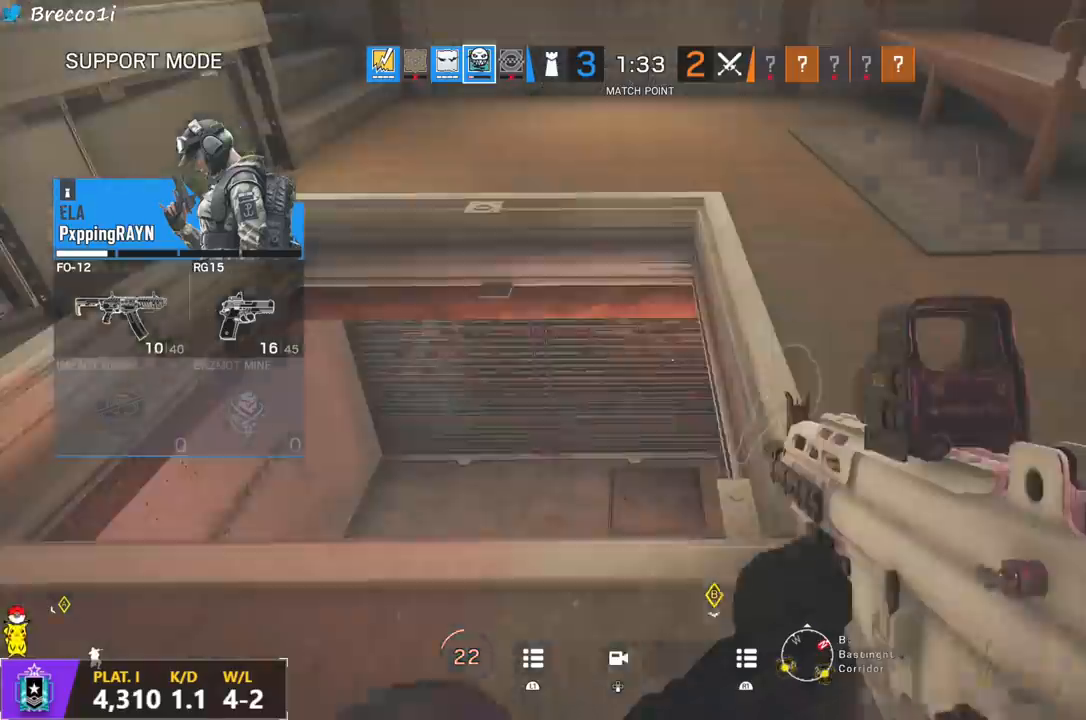
{"buttons": ["TRIANGLE"], "left_stick": "center", "right_stick": "center", "events": [[17, "L2", "up"], [17, "TRIANGLE", "down"]]}
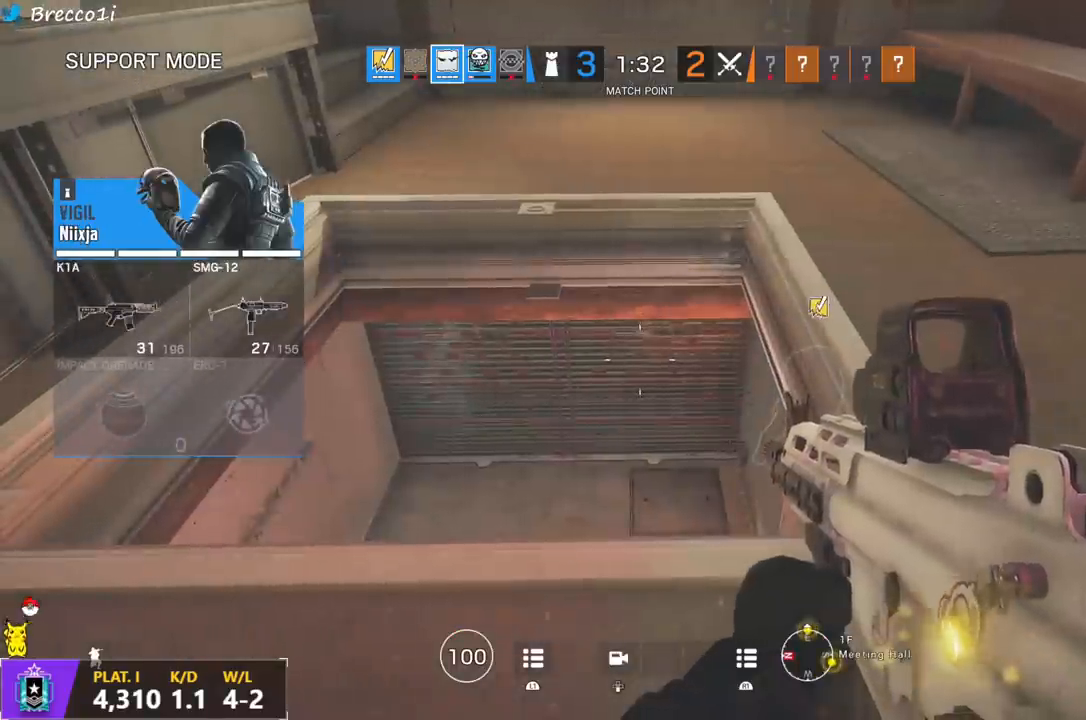
{"buttons": ["TRIANGLE"], "left_stick": "center", "right_stick": "center", "events": []}
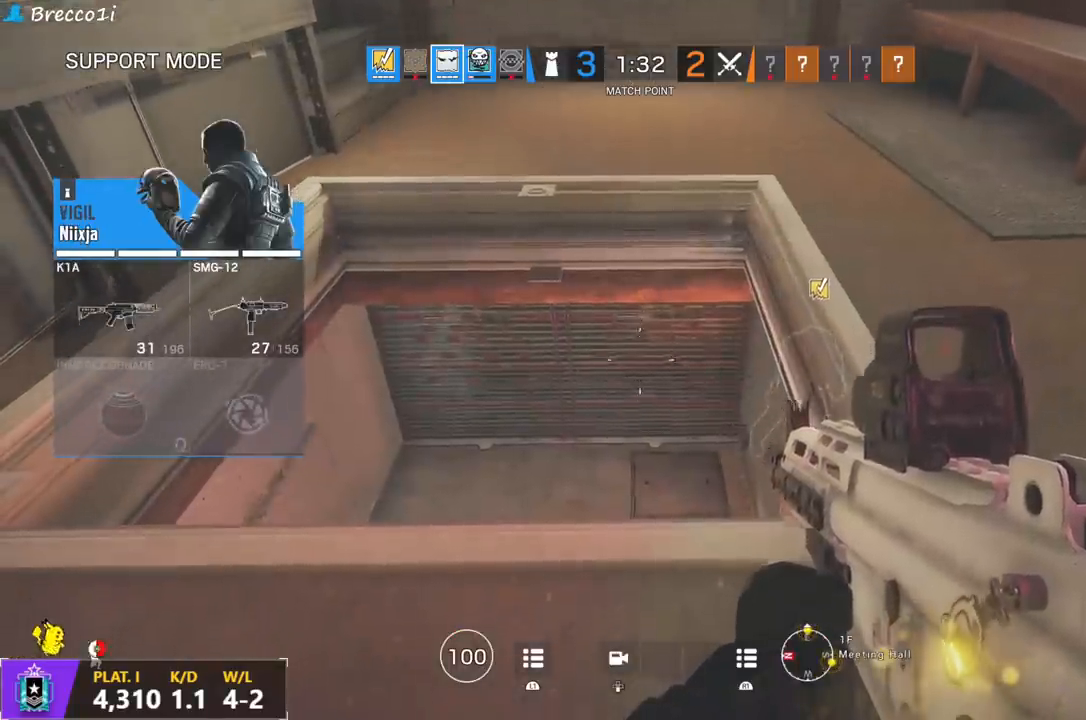
{"buttons": ["TRIANGLE"], "left_stick": "center", "right_stick": "center", "events": []}
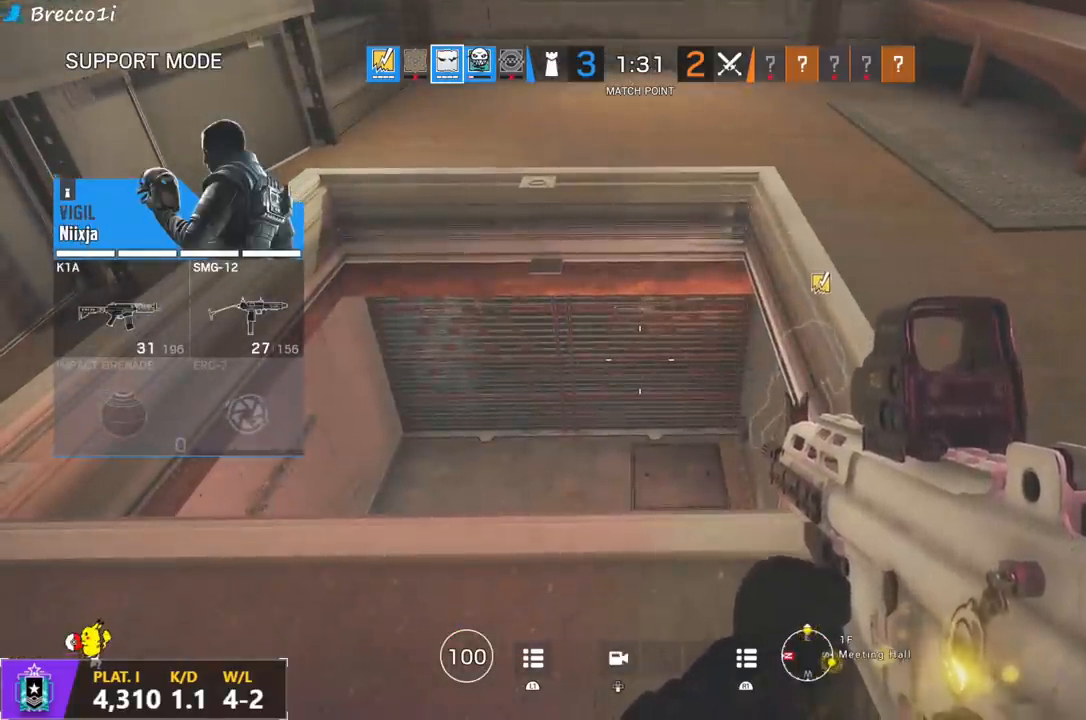
{"buttons": ["TRIANGLE"], "left_stick": "center", "right_stick": "center", "events": []}
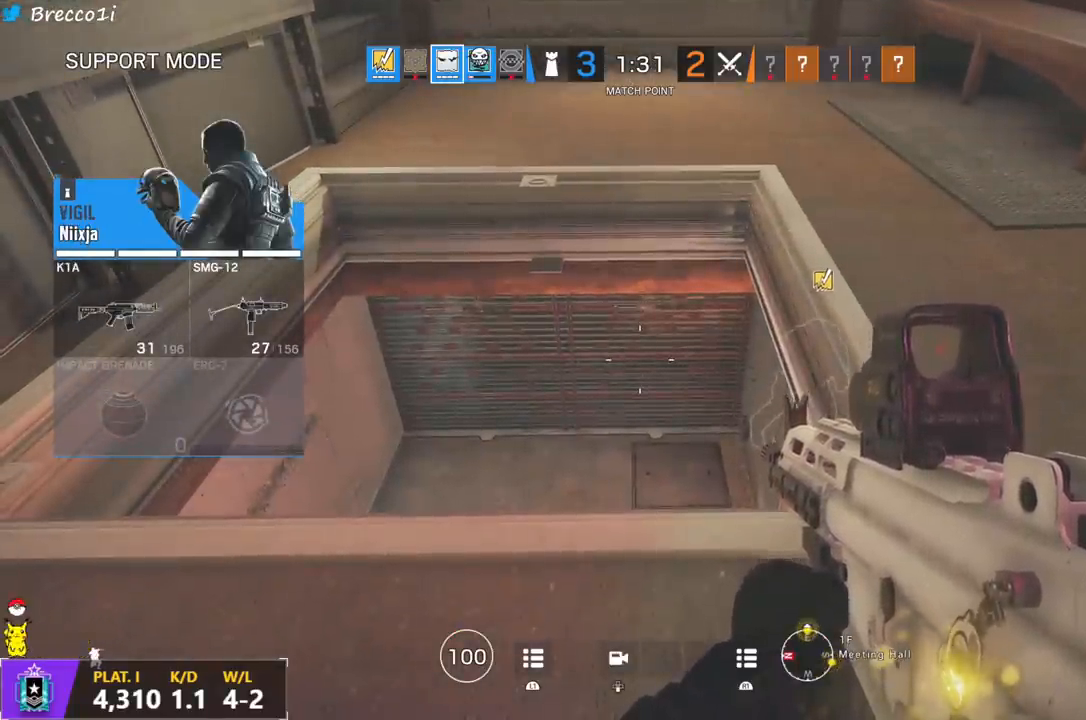
{"buttons": ["TRIANGLE"], "left_stick": "center", "right_stick": "center", "events": []}
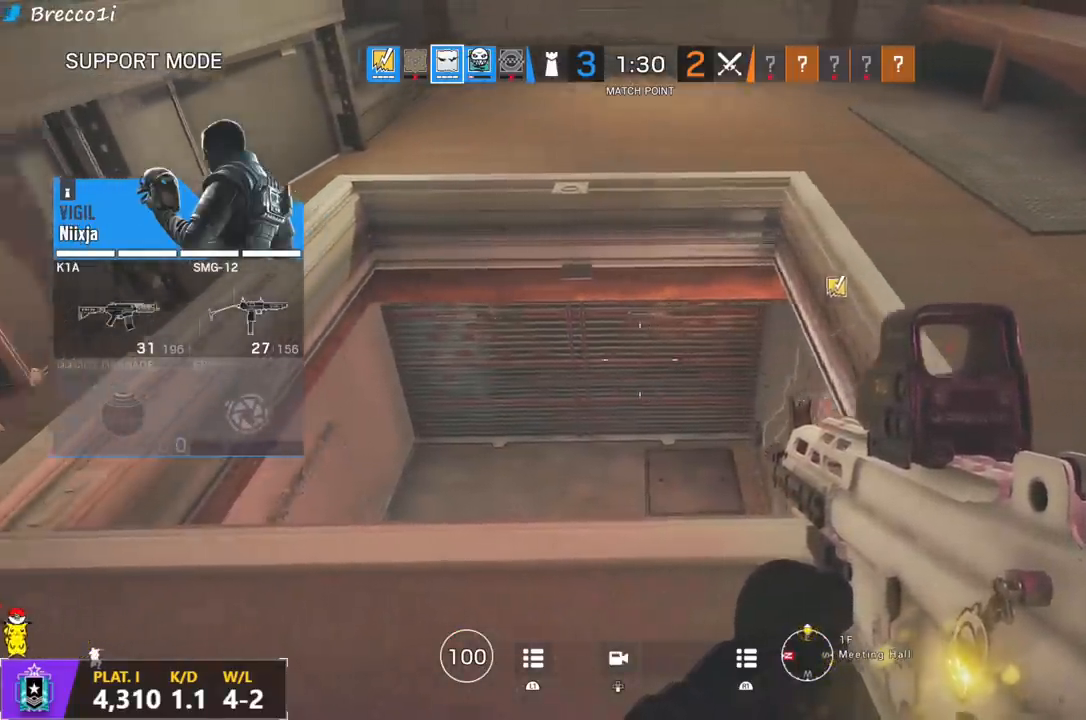
{"buttons": [], "left_stick": "center", "right_stick": "center", "events": [[383, "TRIANGLE", "up"]]}
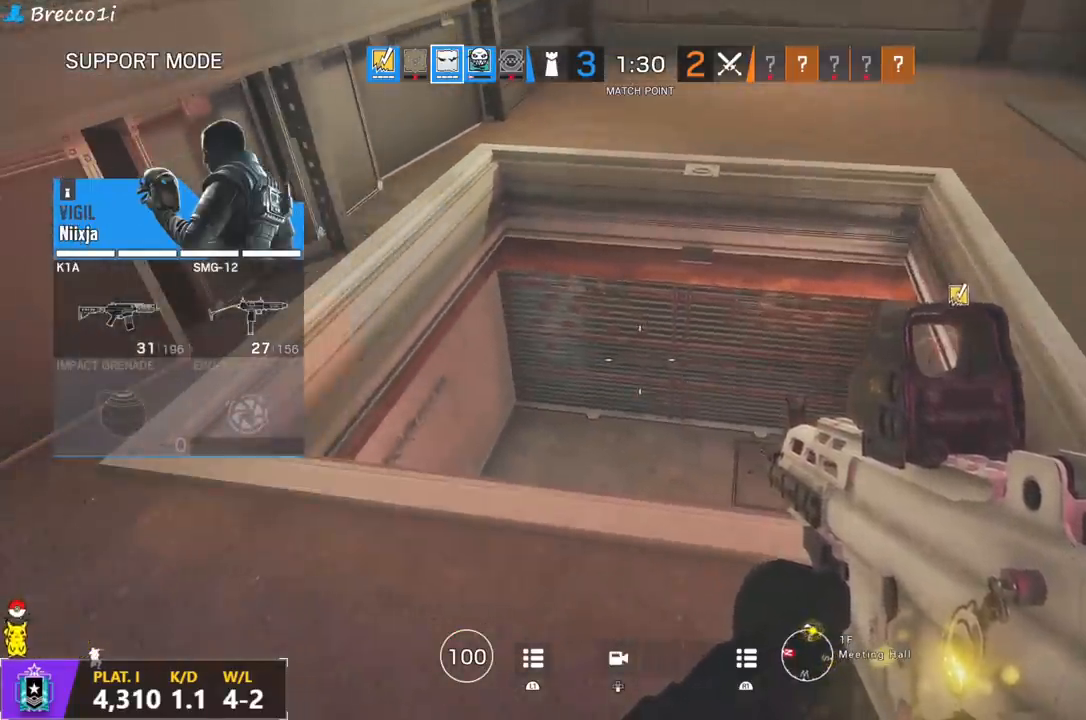
{"buttons": ["TRIANGLE"], "left_stick": "center", "right_stick": "center", "events": [[100, "TRIANGLE", "down"], [250, "L2", "down"], [333, "TRIANGLE", "up"], [400, "L2", "up"], [417, "TRIANGLE", "down"]]}
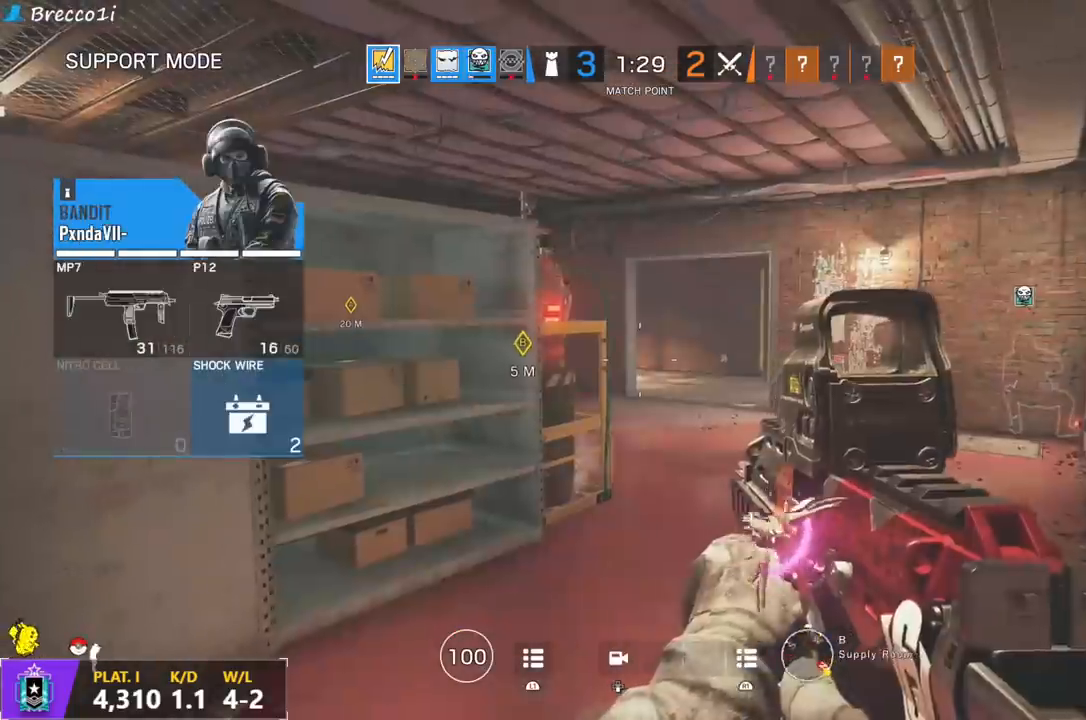
{"buttons": ["TRIANGLE"], "left_stick": "center", "right_stick": "center", "events": []}
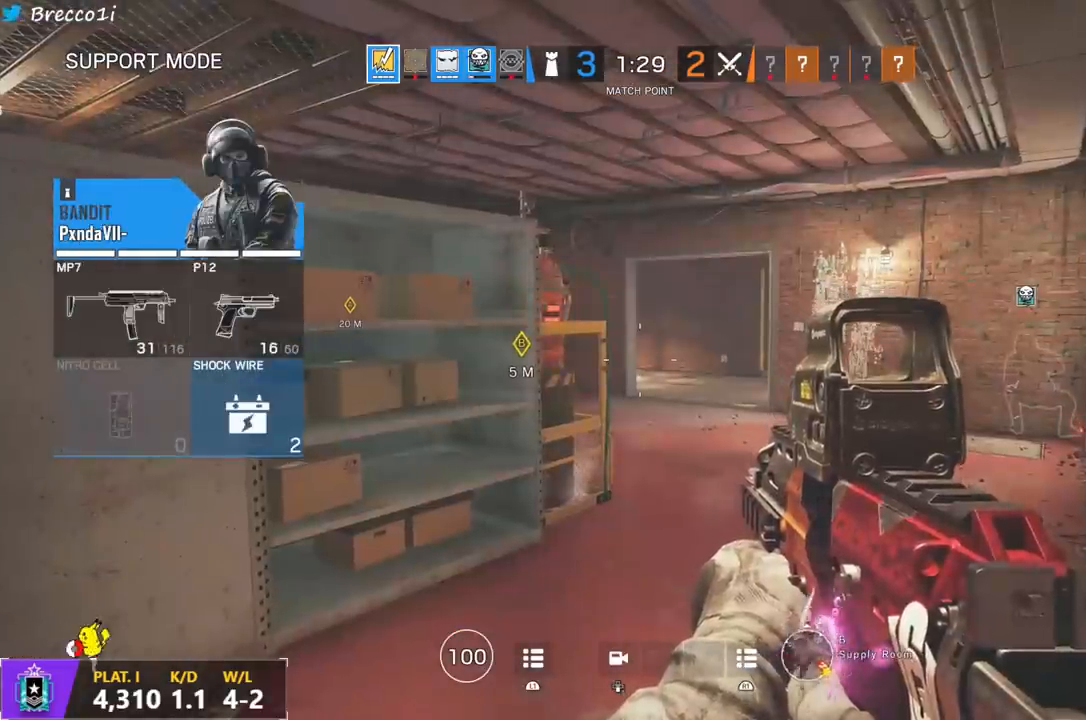
{"buttons": ["TRIANGLE"], "left_stick": "center", "right_stick": "center", "events": []}
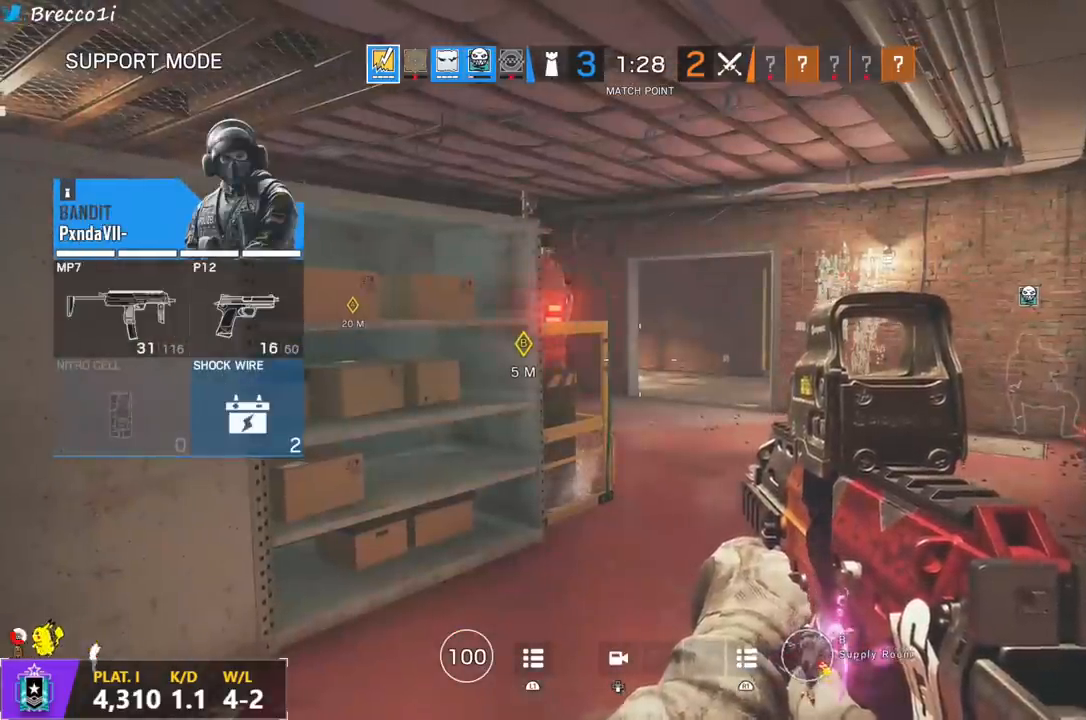
{"buttons": ["TRIANGLE"], "left_stick": "center", "right_stick": "center", "events": [[100, "L2", "down"], [233, "L2", "up"]]}
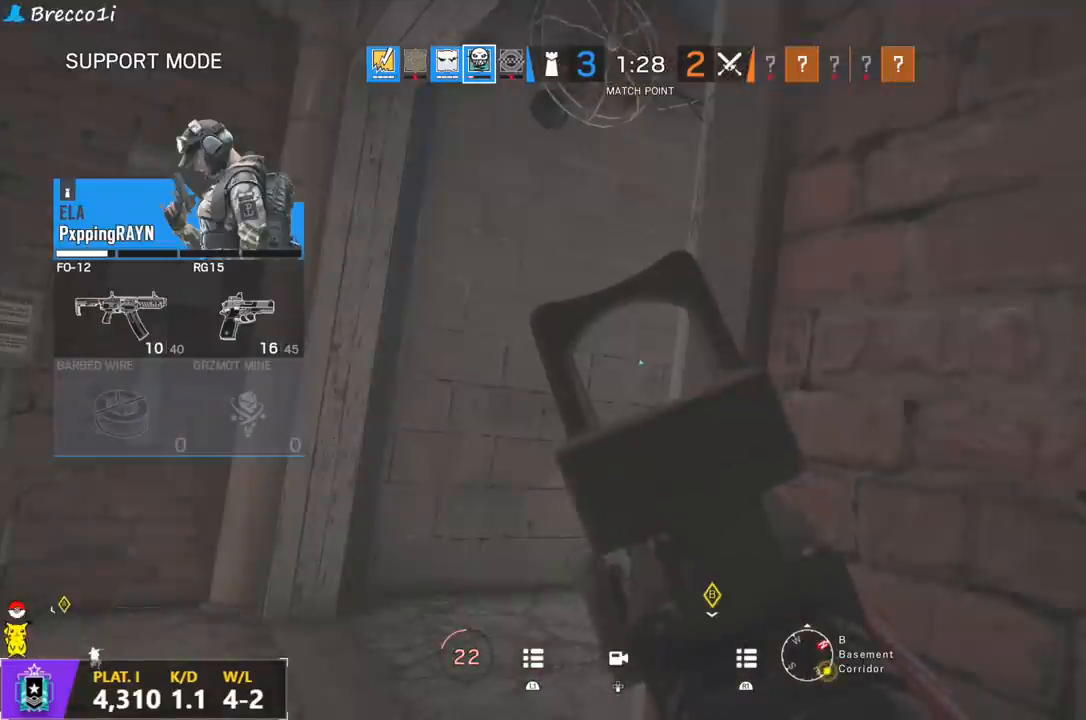
{"buttons": ["TRIANGLE", "L2"], "left_stick": "center", "right_stick": "center", "events": [[500, "L2", "down"]]}